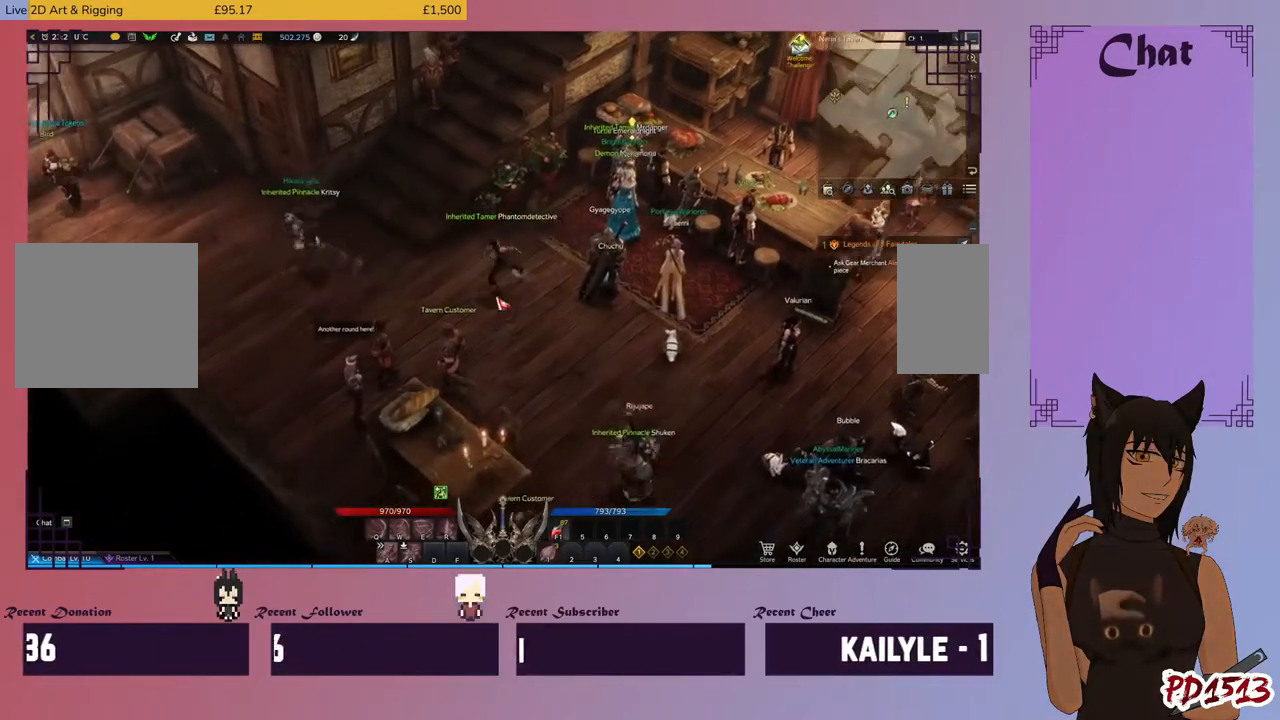
Gameplay with keyboard and mouse; each line is a JSON object with the keys and mouse buttons held at the frame after it. "events" lists presses ("down") and releases ("up") of "a", "c", "ctrl", "d", "e", "f", "q", "r", "s", "shift", "space", "tab", "v", "w", "x", "z", "mouse_left", "mouse_wheel", "mouse_right", "mouse_mb4" and "mouse_mb5" between this image and that frame as [ms after this image, input, new state], when the widget could be followed in between. "mouse_left", "mouse_wheel", "mouse_right", "mouse_mb4", "mouse_mb5" = the "left", "wheel", "right", "mb4", "mb5" buttons of the "mouse" list. No other keys are recorded. "wheel" means that the mouse wheel is clicked or scrolled. Mouse movement is not recorded.
{"keys": [], "mouse": [], "events": []}
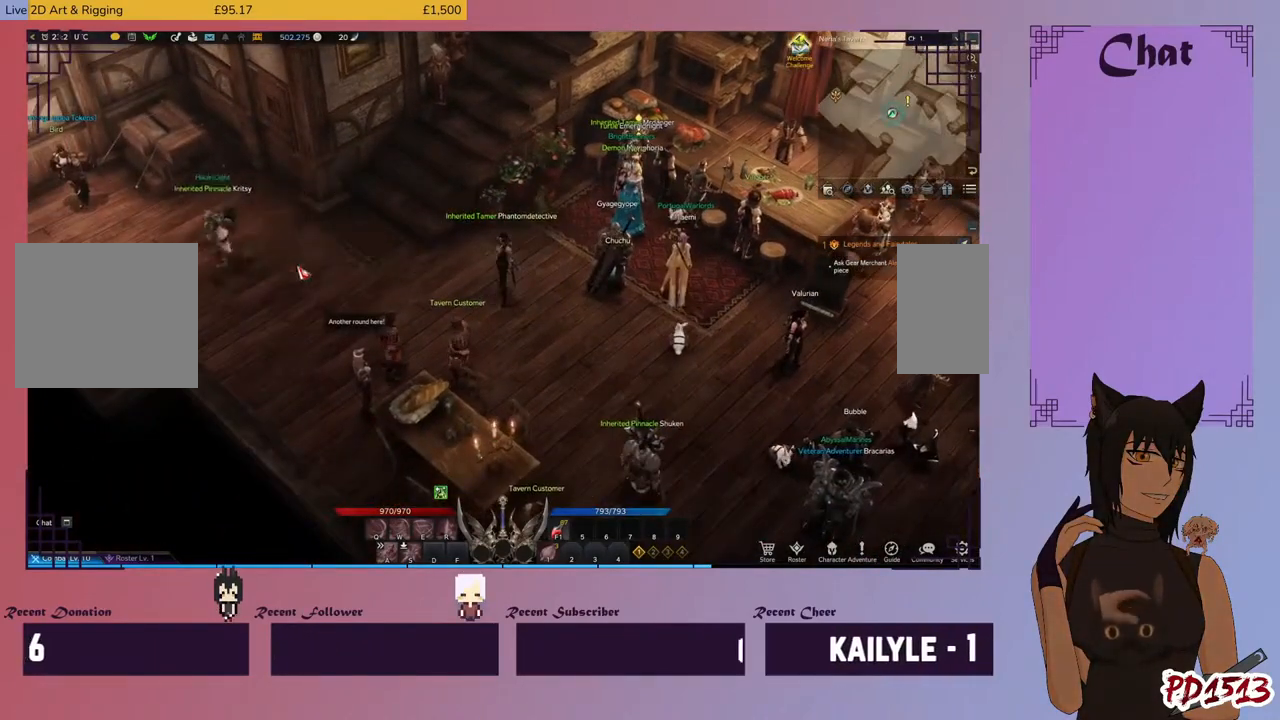
{"keys": [], "mouse": [], "events": []}
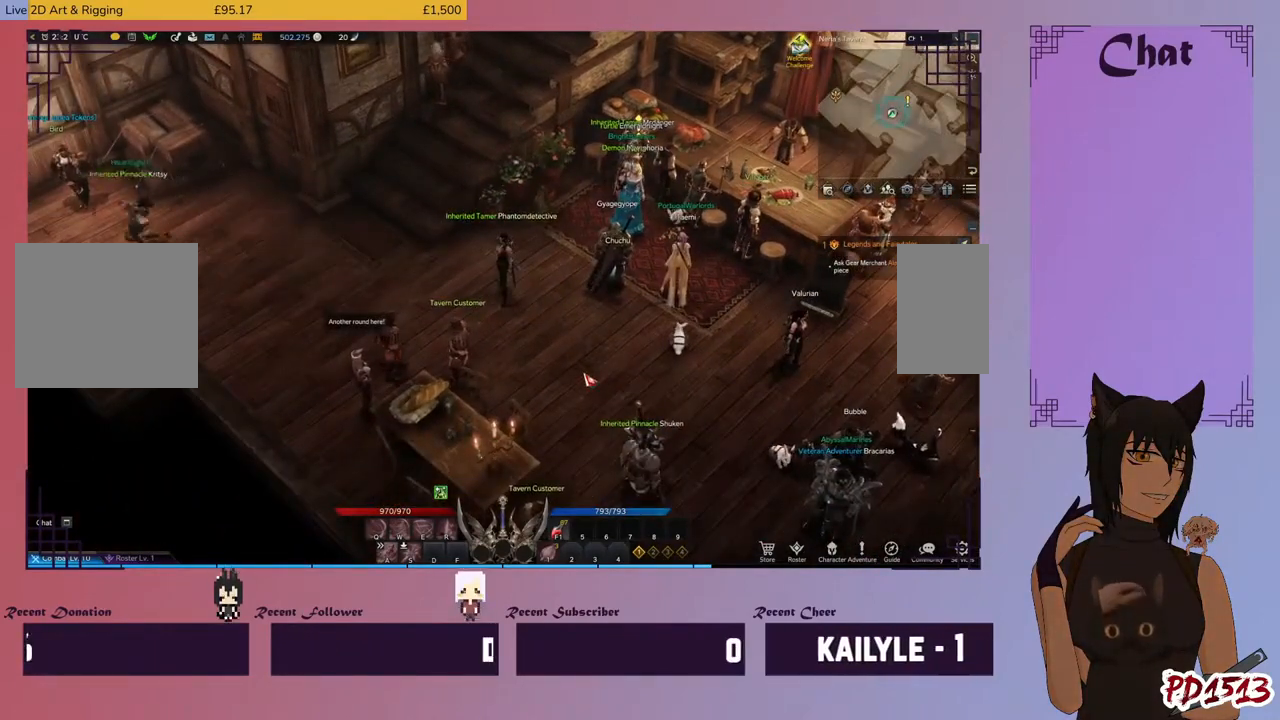
{"keys": [], "mouse": ["left"], "events": [[33, "mouse_left", "down"]]}
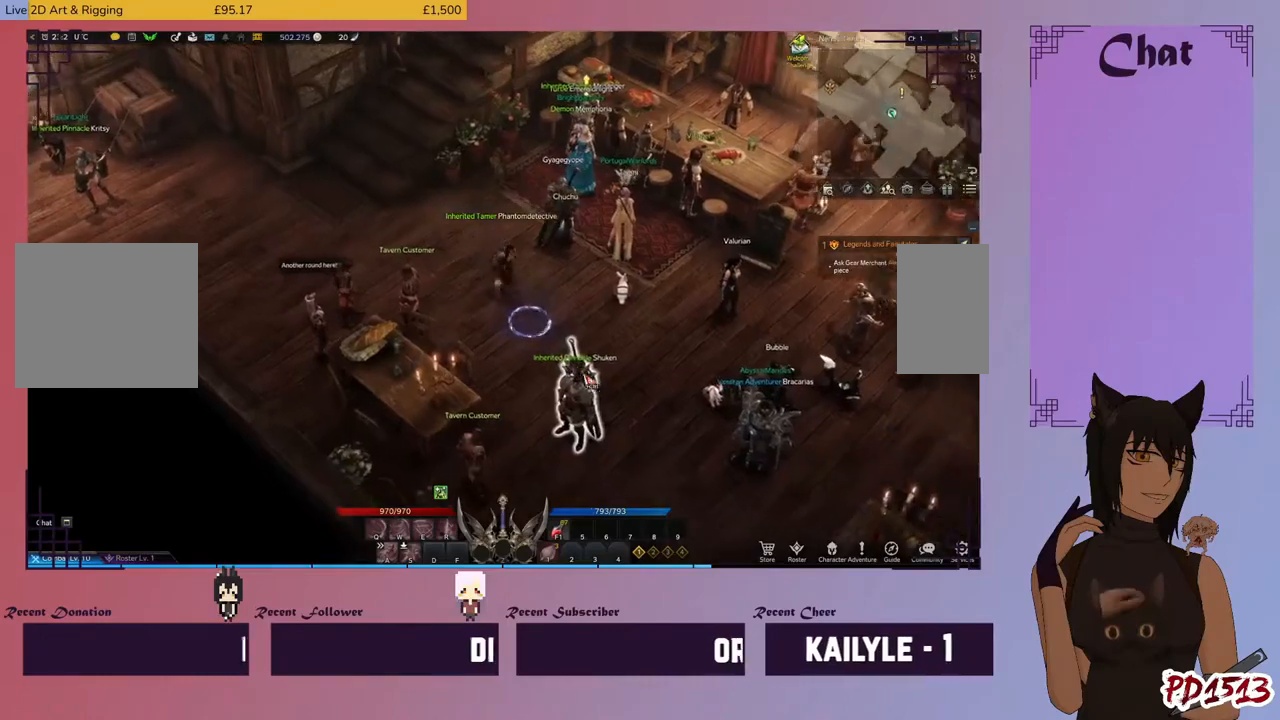
{"keys": [], "mouse": ["left"], "events": []}
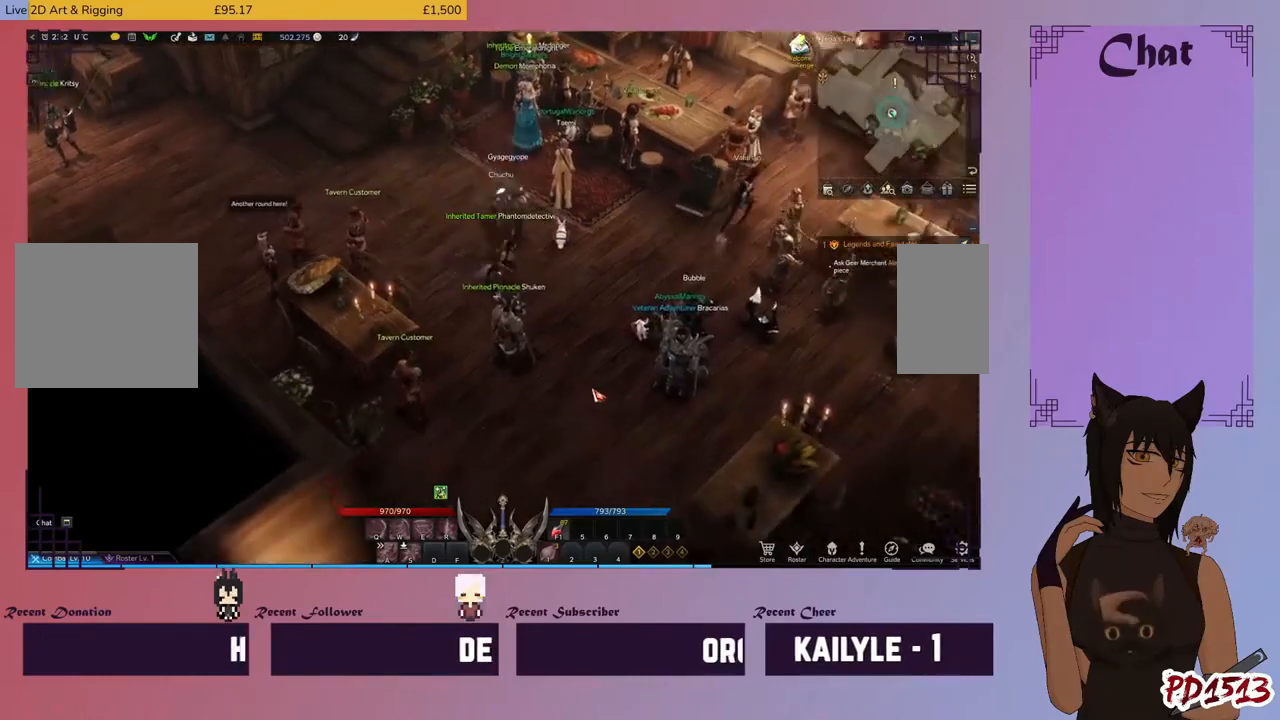
{"keys": [], "mouse": [], "events": [[133, "mouse_left", "up"], [233, "mouse_left", "down"], [400, "mouse_left", "up"]]}
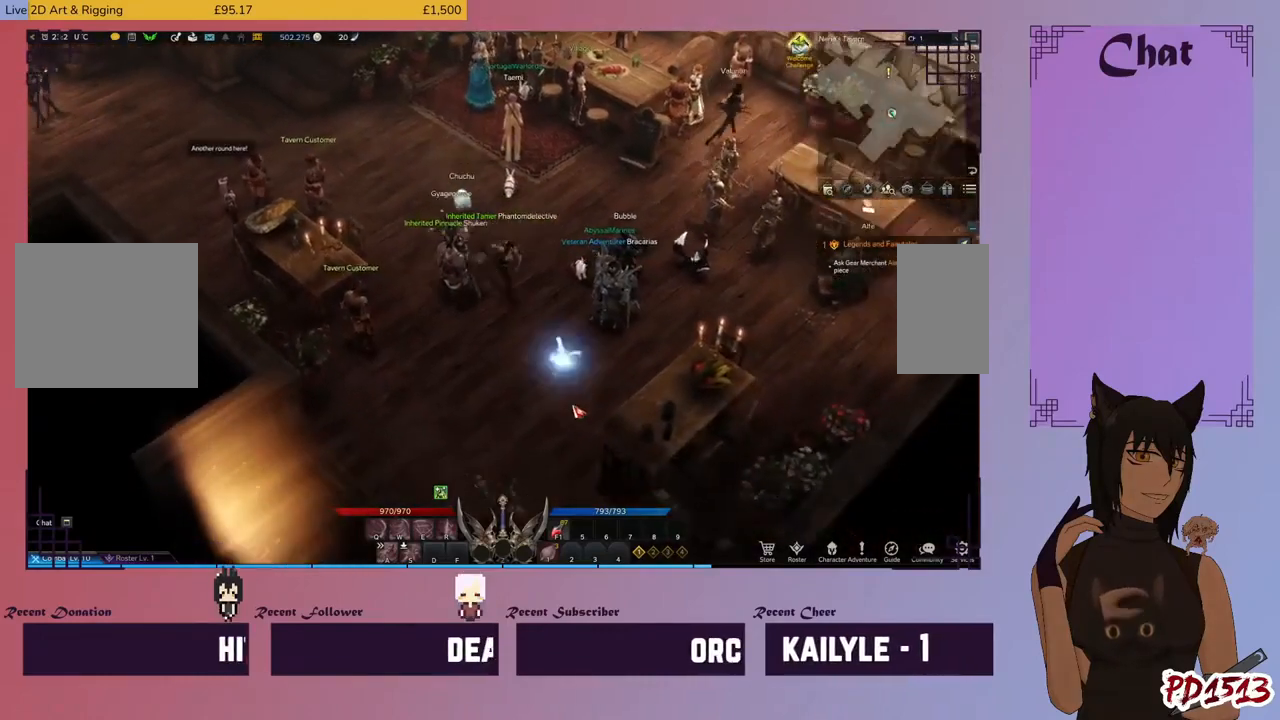
{"keys": [], "mouse": ["left"], "events": [[133, "mouse_left", "down"]]}
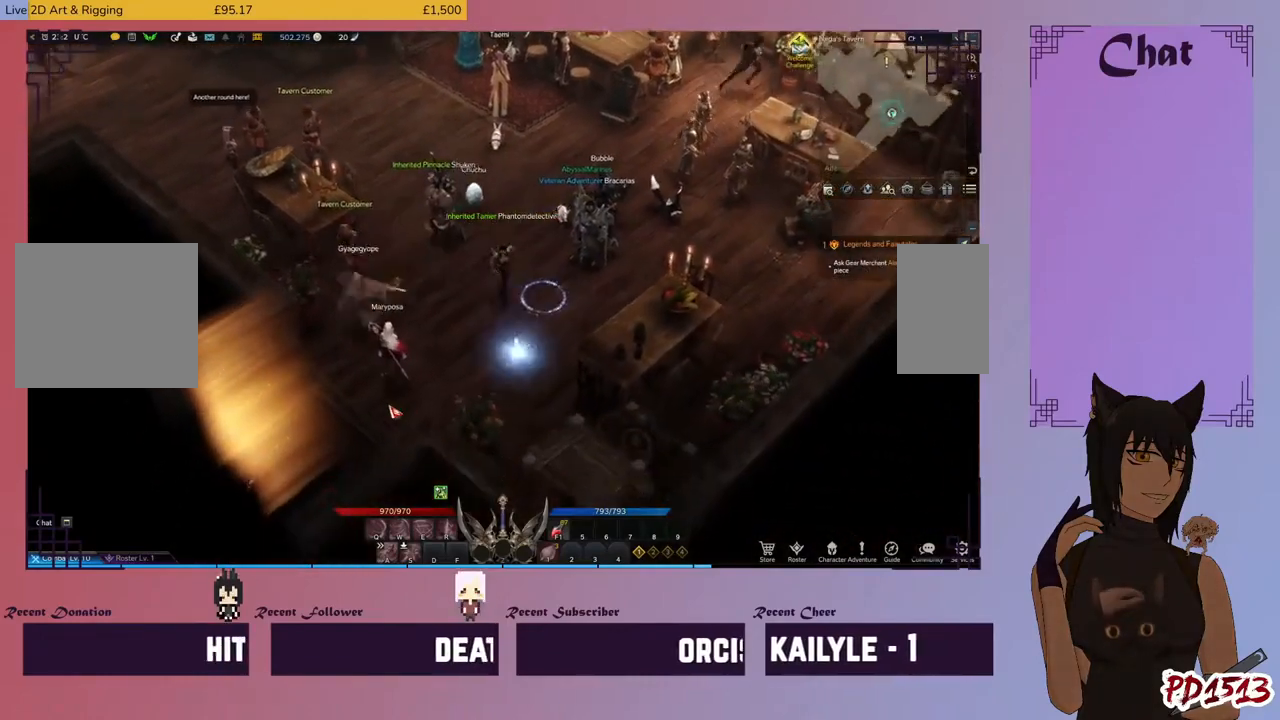
{"keys": [], "mouse": ["left"], "events": []}
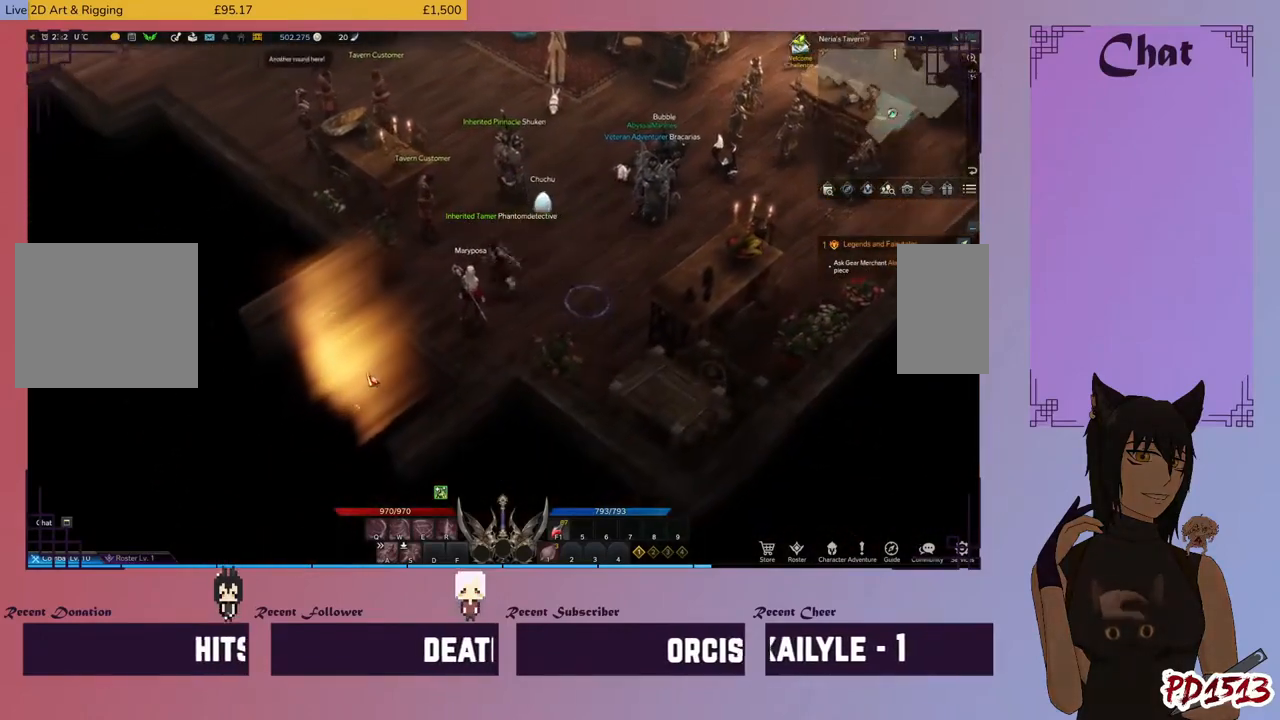
{"keys": [], "mouse": ["left"], "events": []}
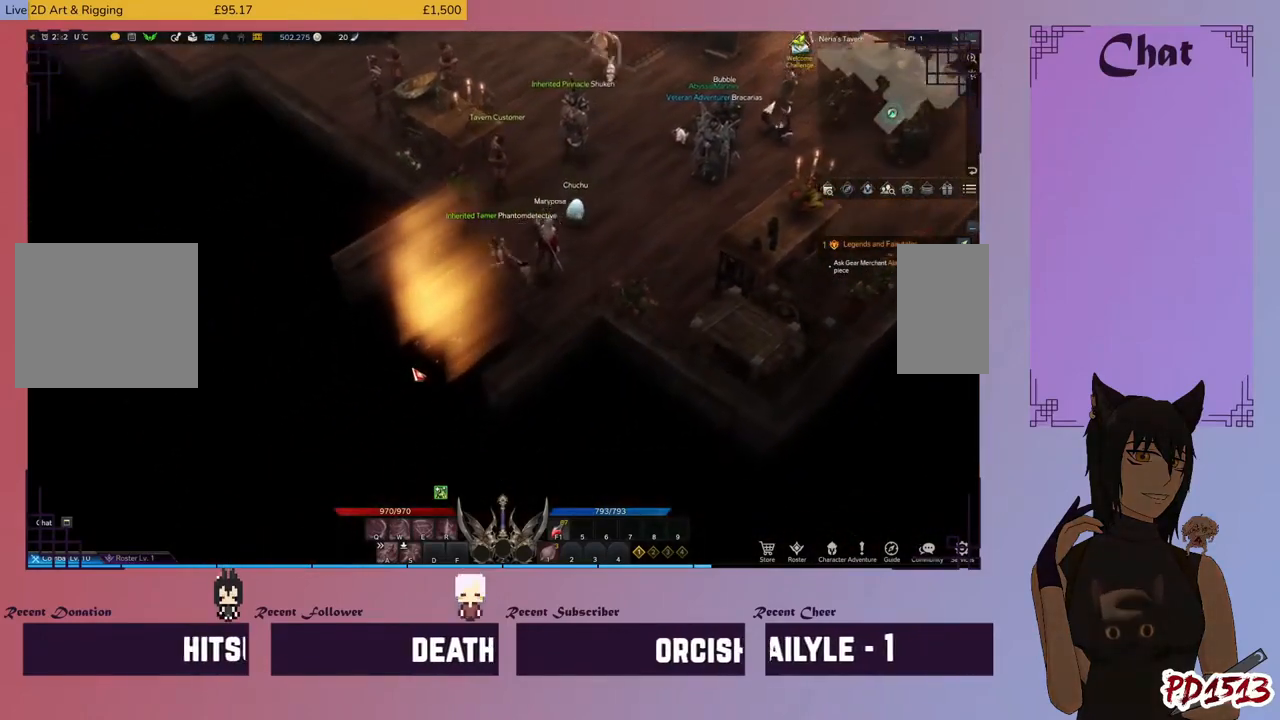
{"keys": [], "mouse": ["left"], "events": []}
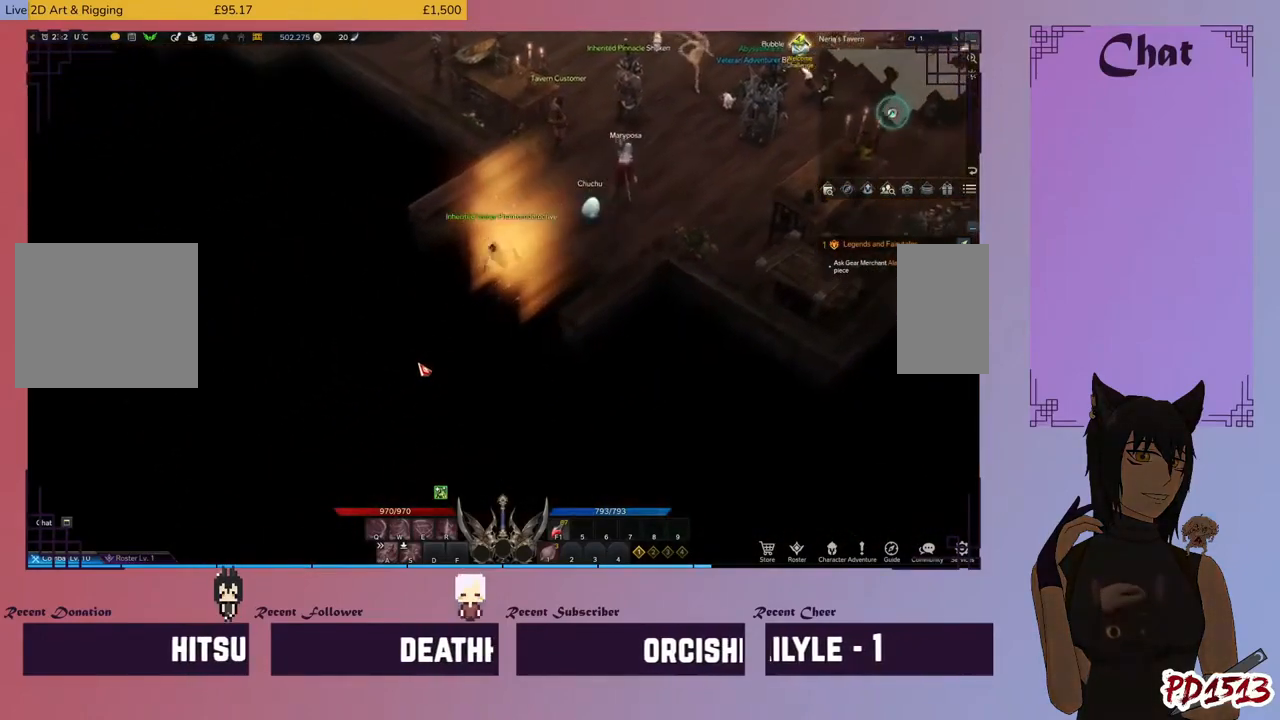
{"keys": [], "mouse": [], "events": [[66, "mouse_left", "up"]]}
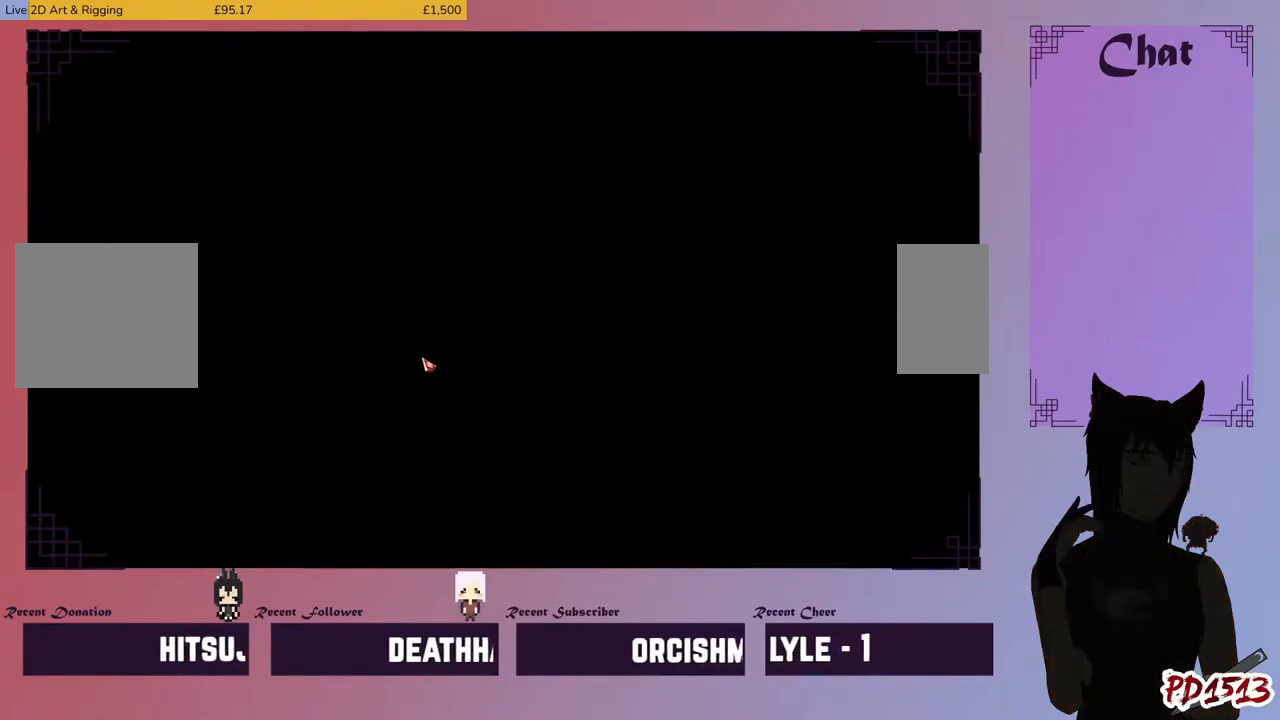
{"keys": [], "mouse": [], "events": []}
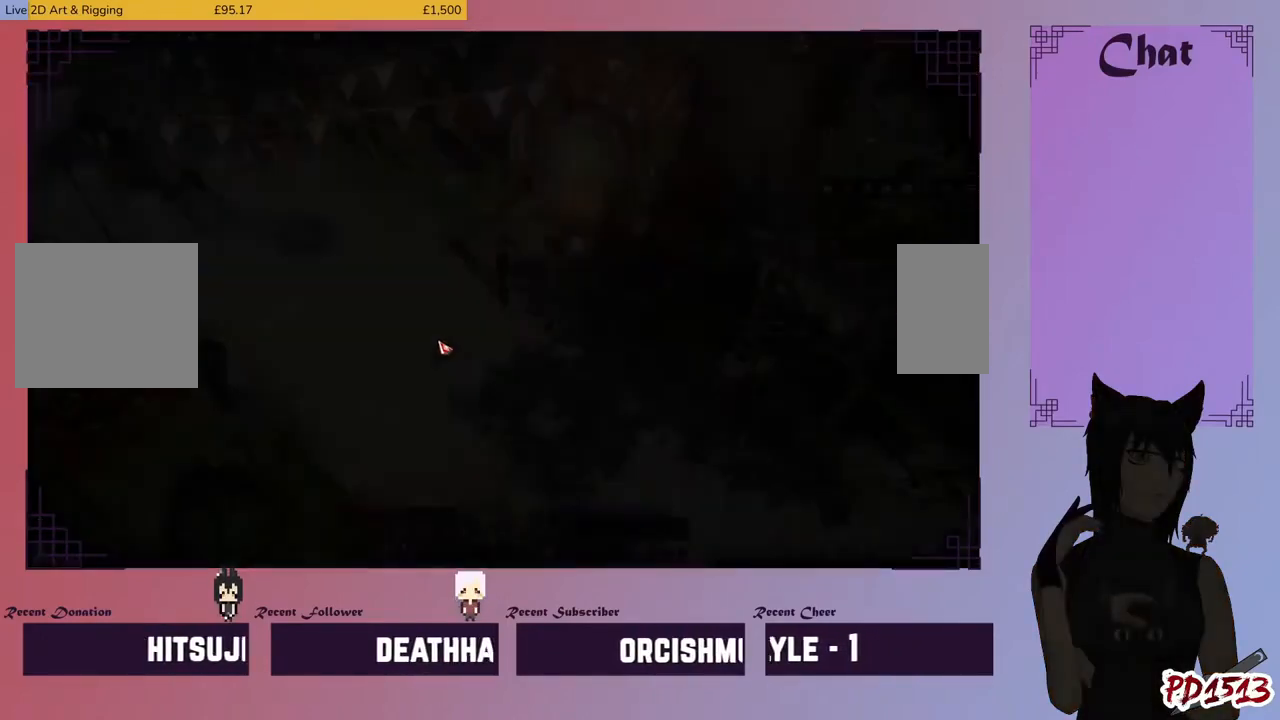
{"keys": [], "mouse": [], "events": []}
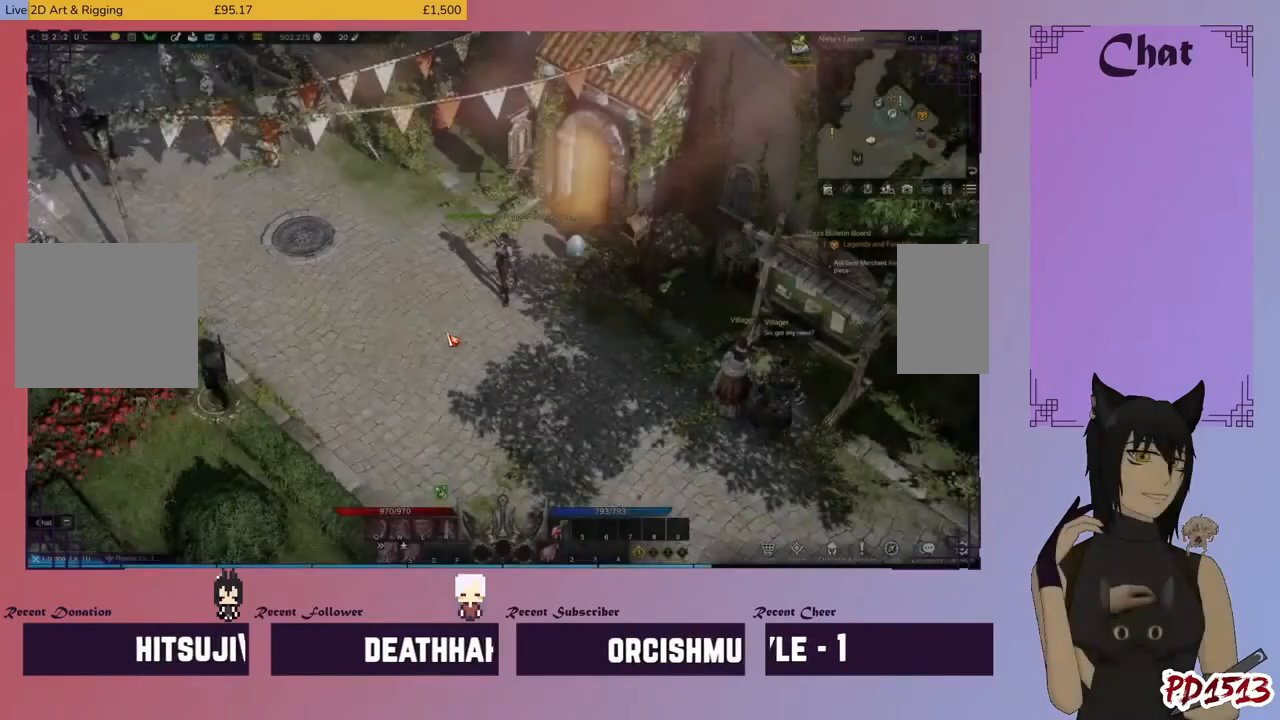
{"keys": [], "mouse": [], "events": []}
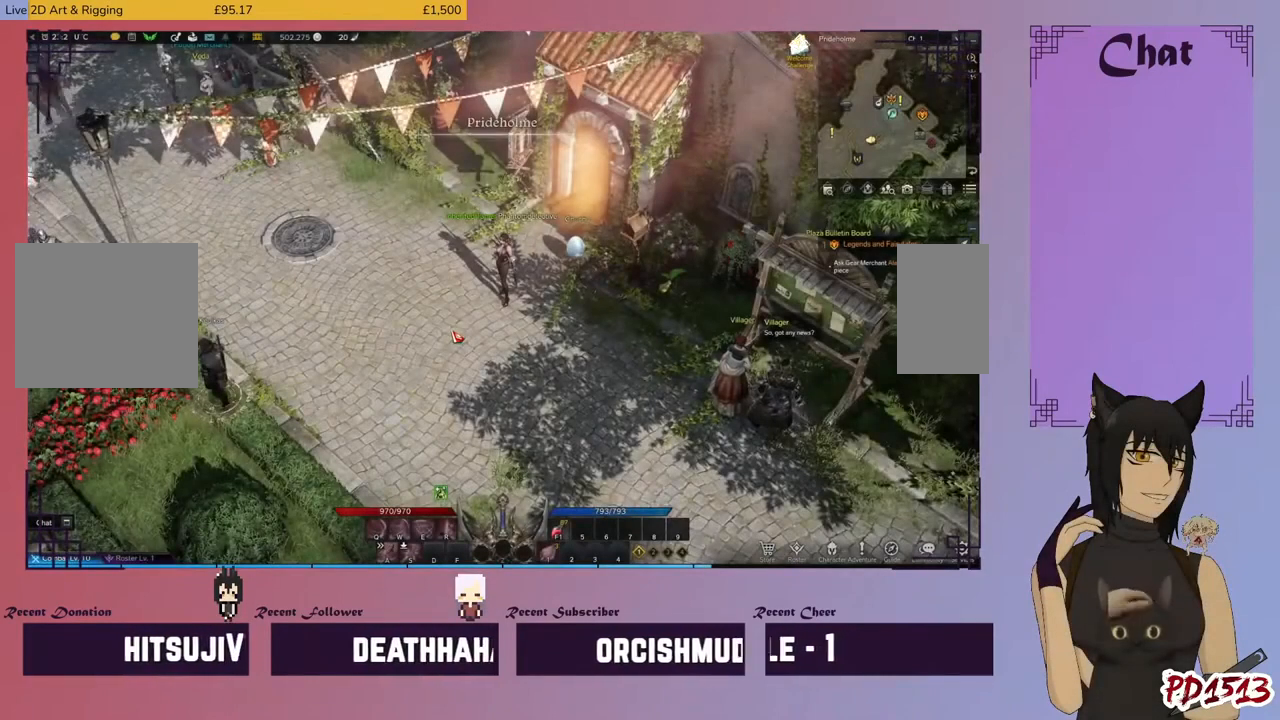
{"keys": [], "mouse": [], "events": []}
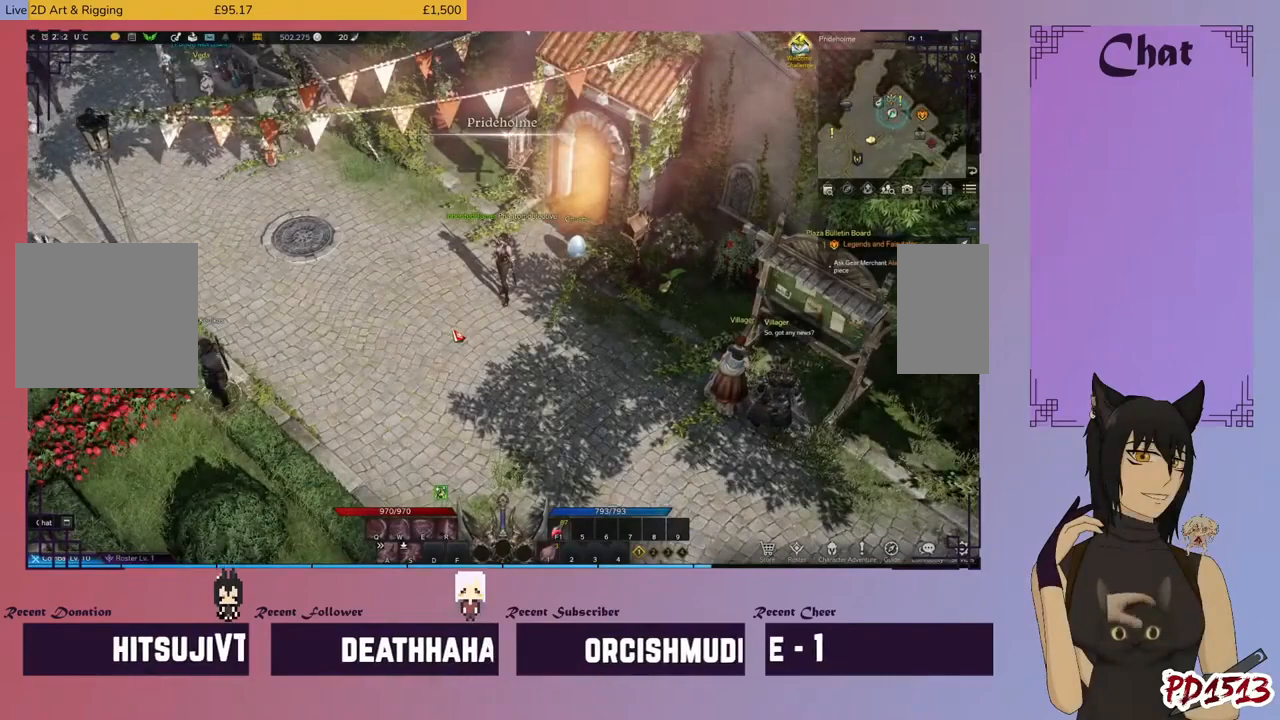
{"keys": [], "mouse": [], "events": []}
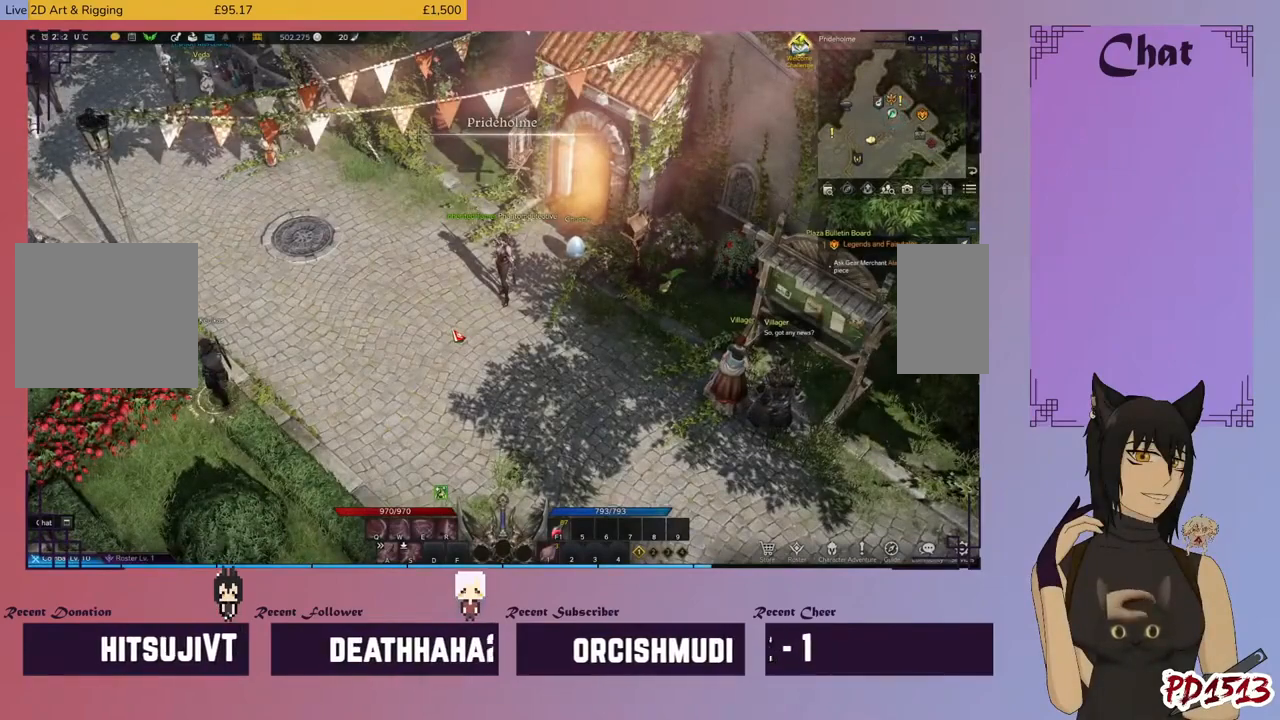
{"keys": [], "mouse": [], "events": []}
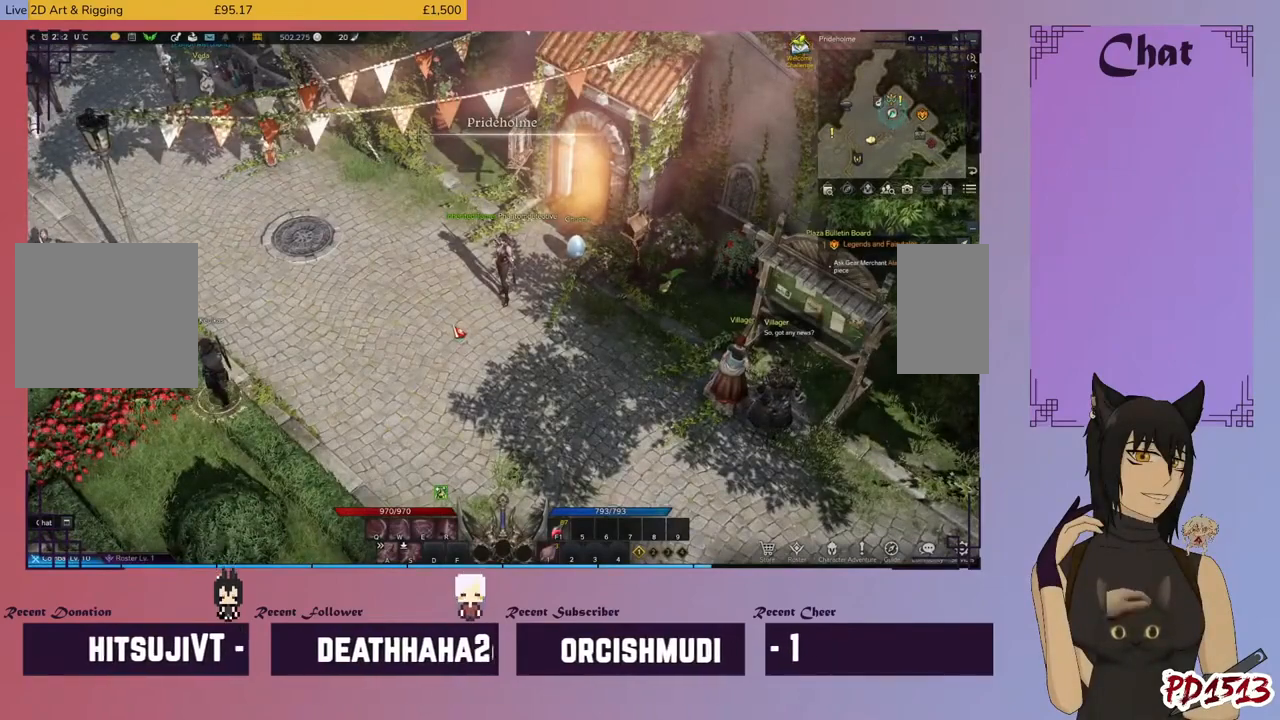
{"keys": [], "mouse": [], "events": []}
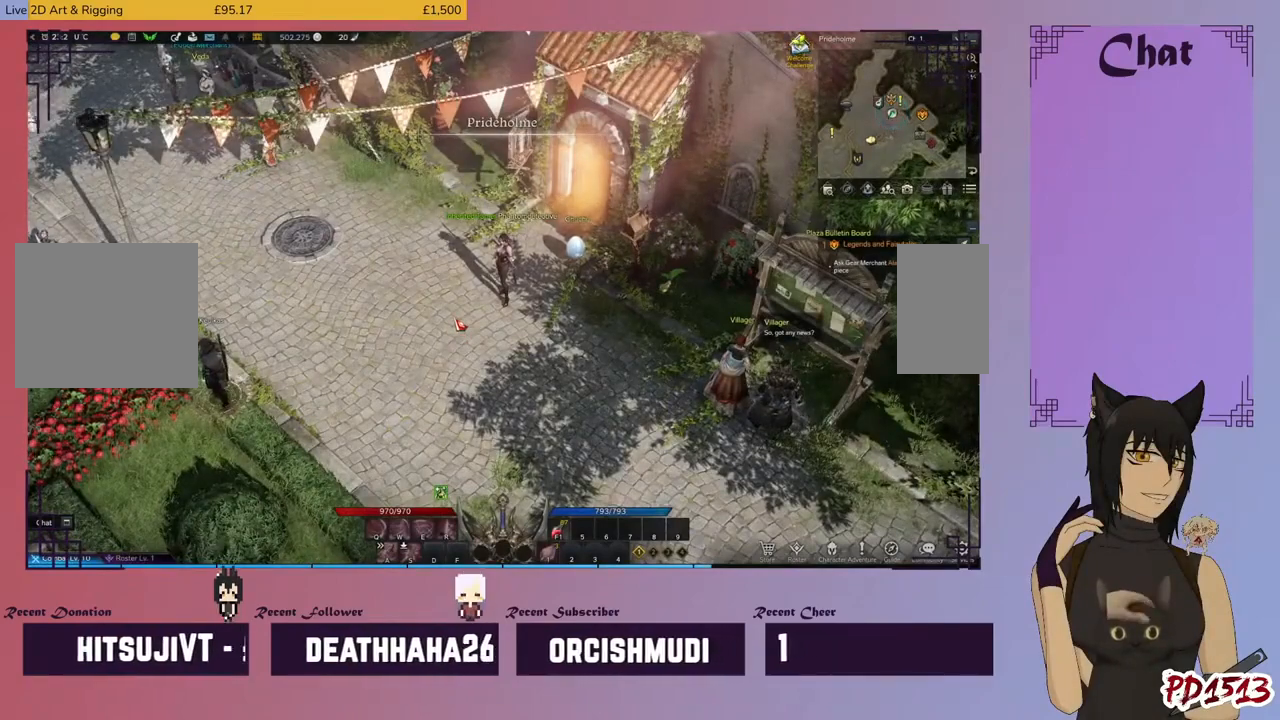
{"keys": [], "mouse": [], "events": []}
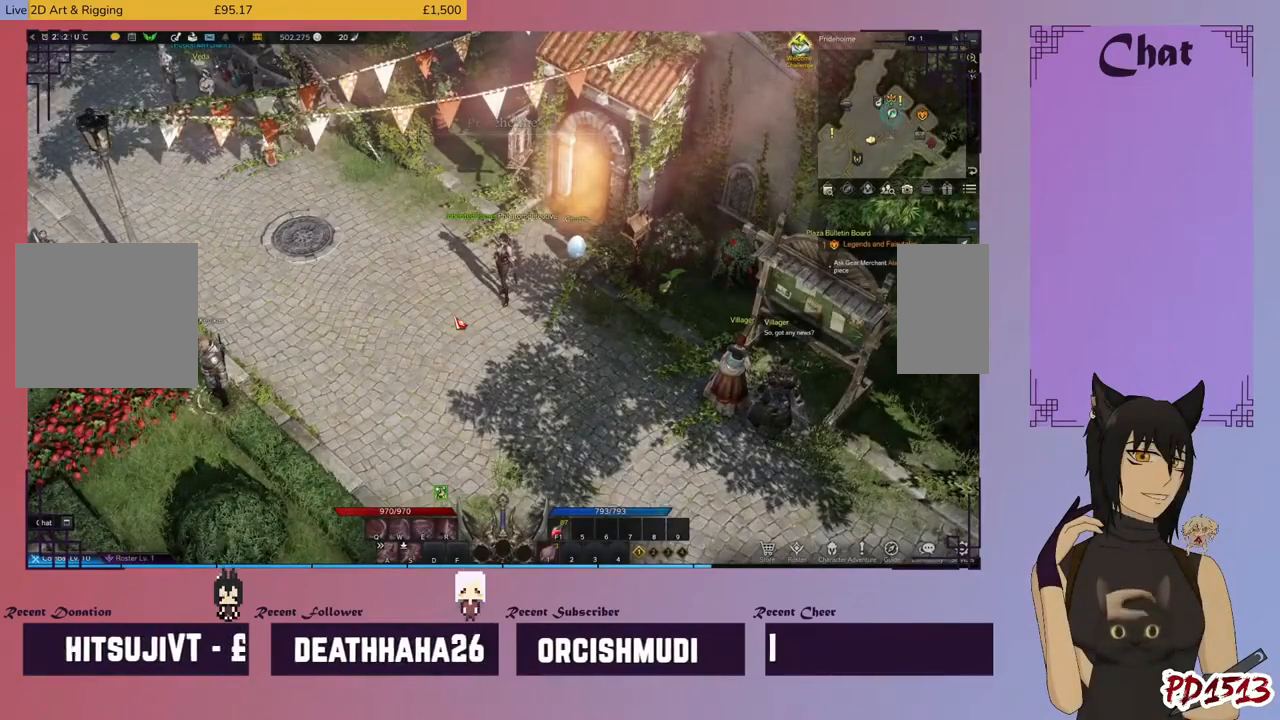
{"keys": [], "mouse": [], "events": []}
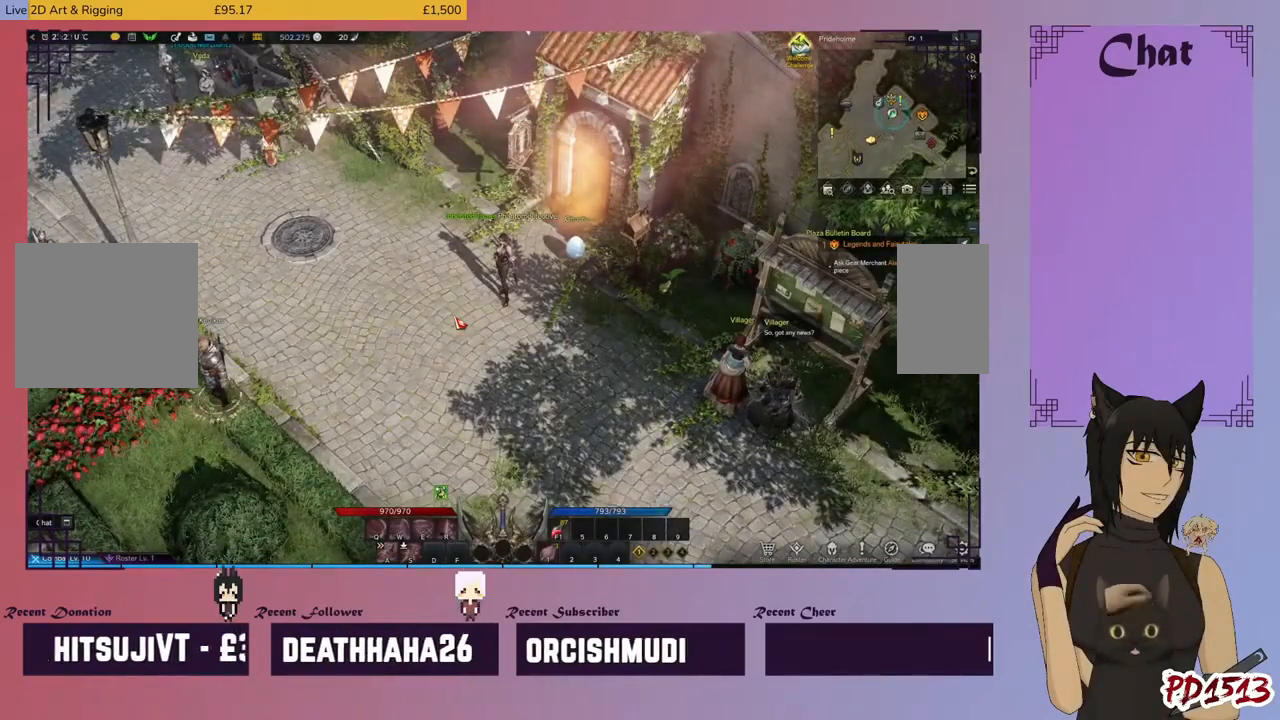
{"keys": [], "mouse": ["left"], "events": [[166, "mouse_left", "down"]]}